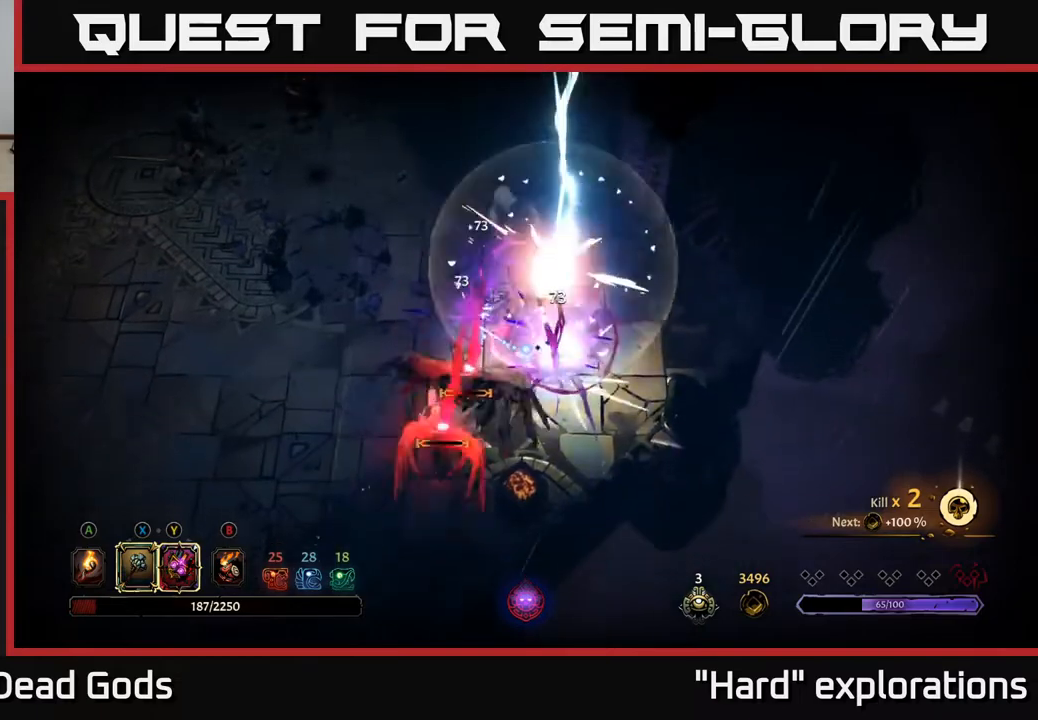
Gameplay with a controller (Xbox layout); each line is a JSON object with the inputs held at the frame after it. "events" lists button and stick changes between this image and that frame as [ms after this image, input, new state], when the widget could be followed in between.
{"buttons": ["R2"], "left_stick": "down-left", "right_stick": "center", "events": [[50, "X", "up"], [400, "R2", "down"]]}
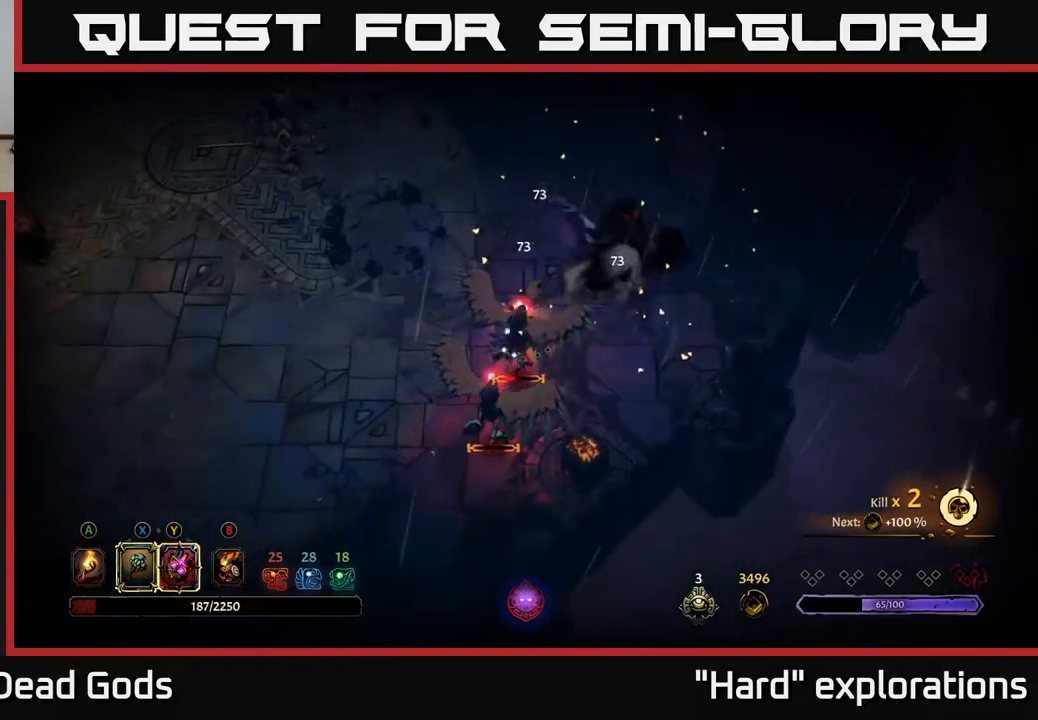
{"buttons": [], "left_stick": "down", "right_stick": "center", "events": [[50, "R2", "up"], [483, "left_stick", "down"]]}
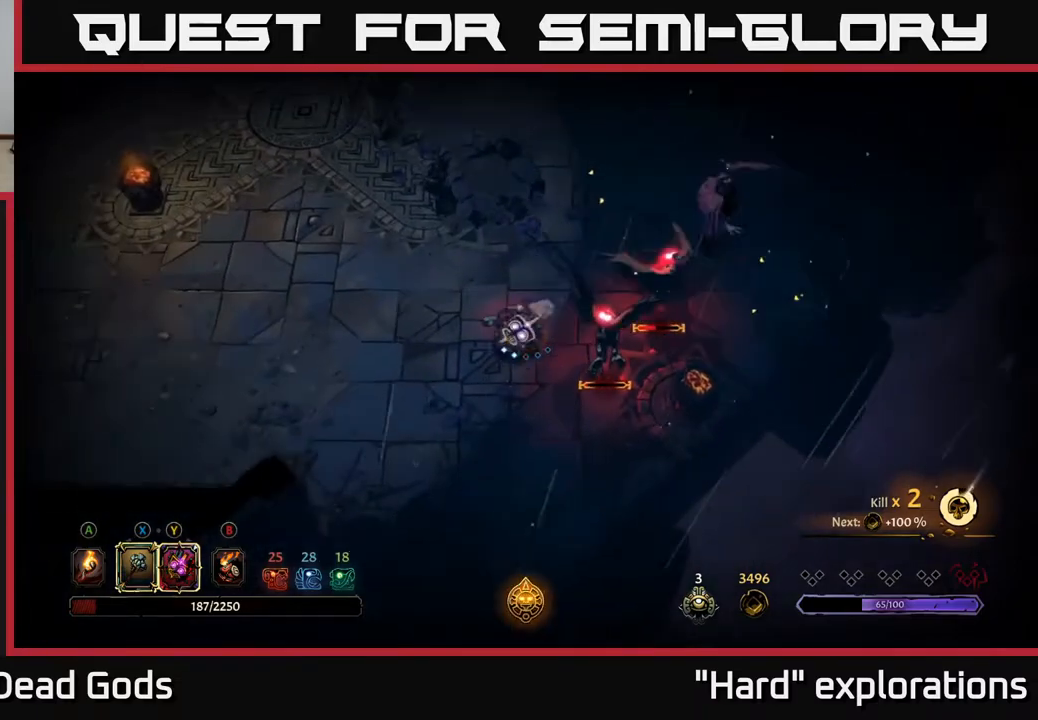
{"buttons": [], "left_stick": "right", "right_stick": "center", "events": [[17, "left_stick", "down-right"], [50, "X", "down"], [100, "left_stick", "right"], [167, "X", "up"]]}
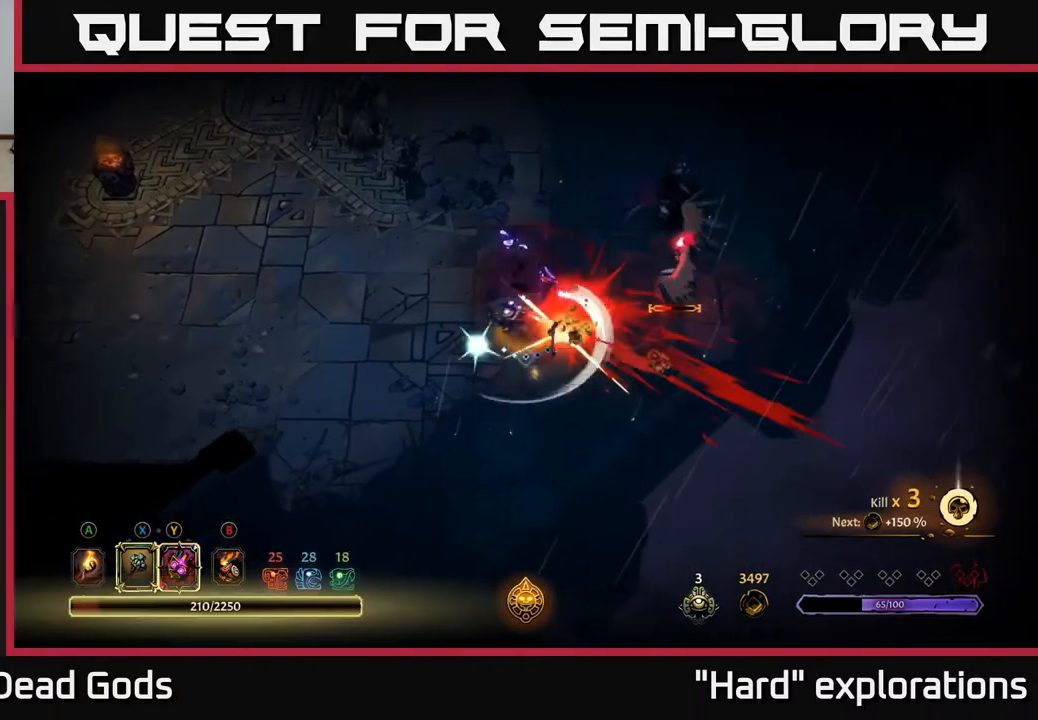
{"buttons": [], "left_stick": "right", "right_stick": "center", "events": []}
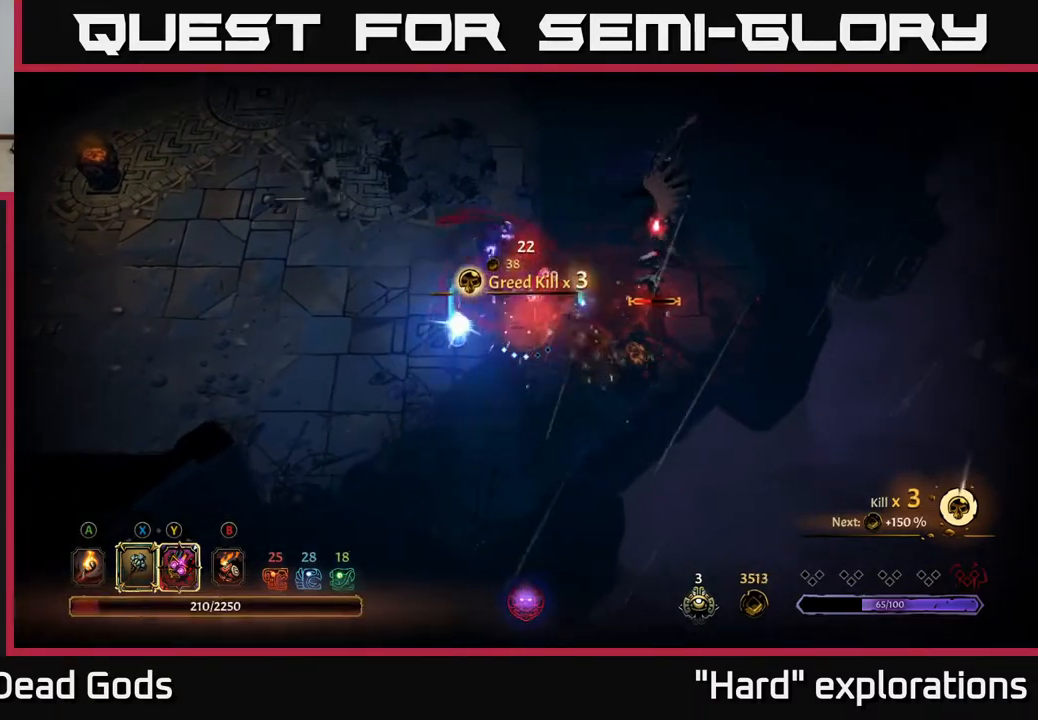
{"buttons": ["Y"], "left_stick": "up-right", "right_stick": "center", "events": [[217, "Y", "down"], [500, "left_stick", "up-right"]]}
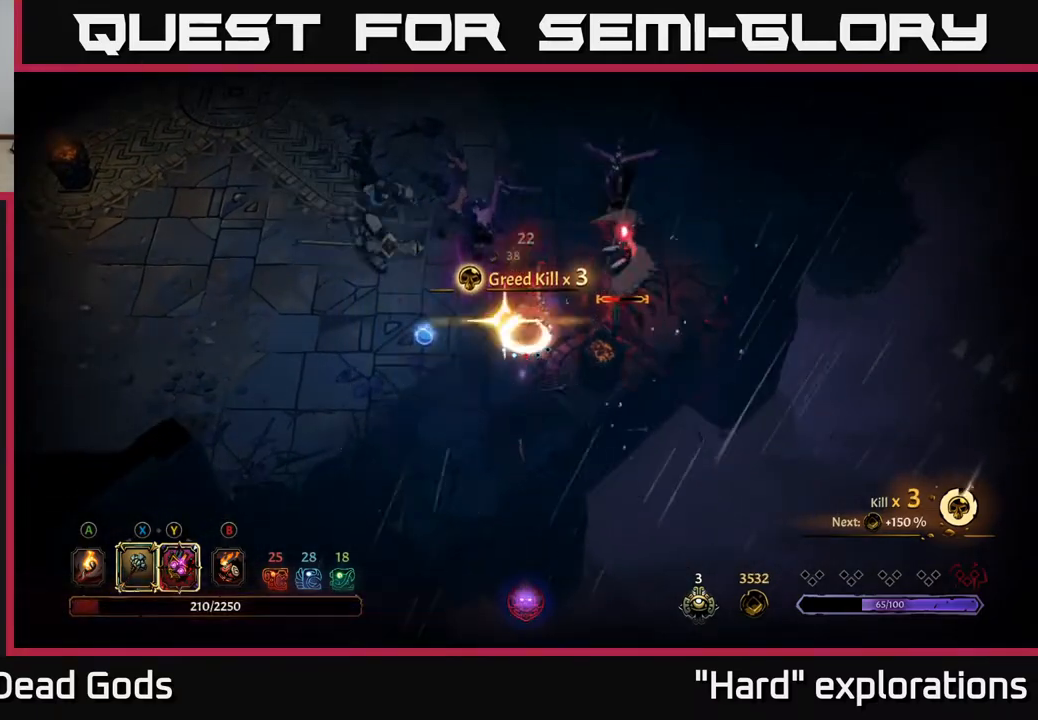
{"buttons": [], "left_stick": "up-right", "right_stick": "center", "events": [[83, "Y", "up"], [300, "X", "down"], [433, "X", "up"]]}
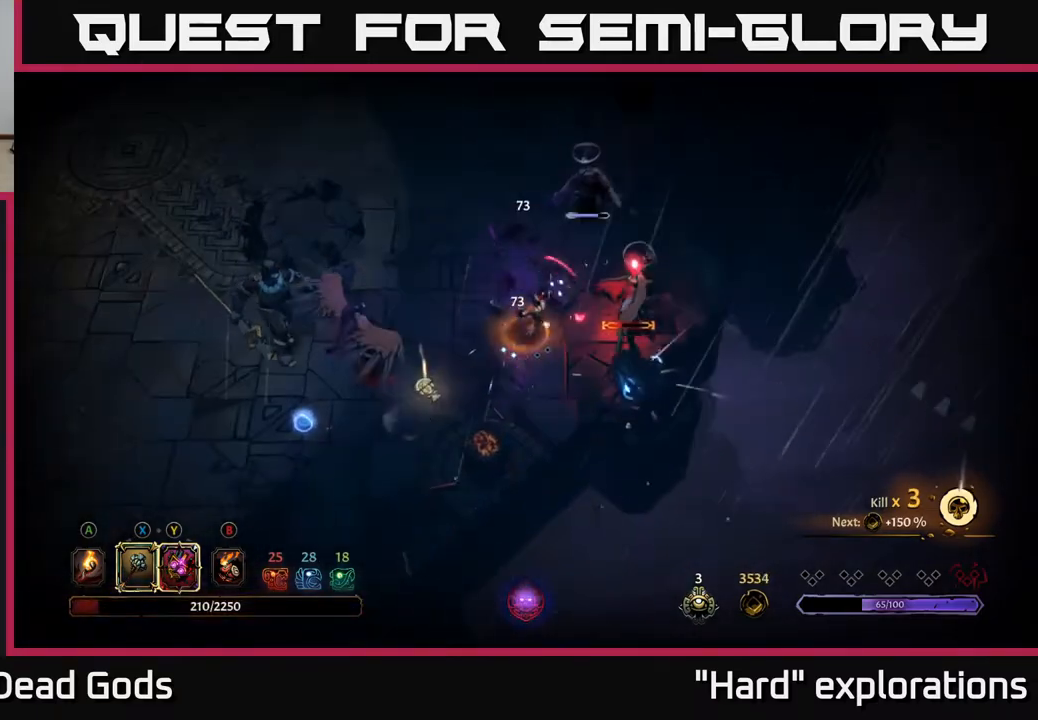
{"buttons": [], "left_stick": "up-right", "right_stick": "center", "events": [[317, "X", "down"], [467, "X", "up"]]}
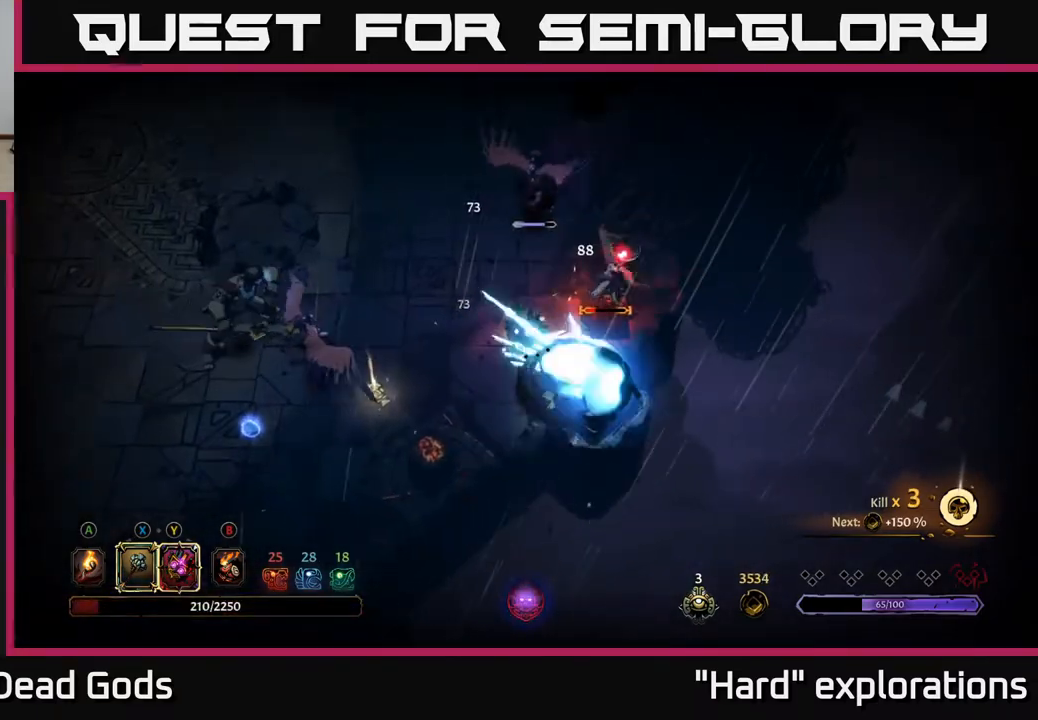
{"buttons": ["R2"], "left_stick": "up-right", "right_stick": "center", "events": [[133, "left_stick", "up"], [233, "R2", "down"], [367, "left_stick", "up-right"], [383, "R2", "up"], [483, "R2", "down"]]}
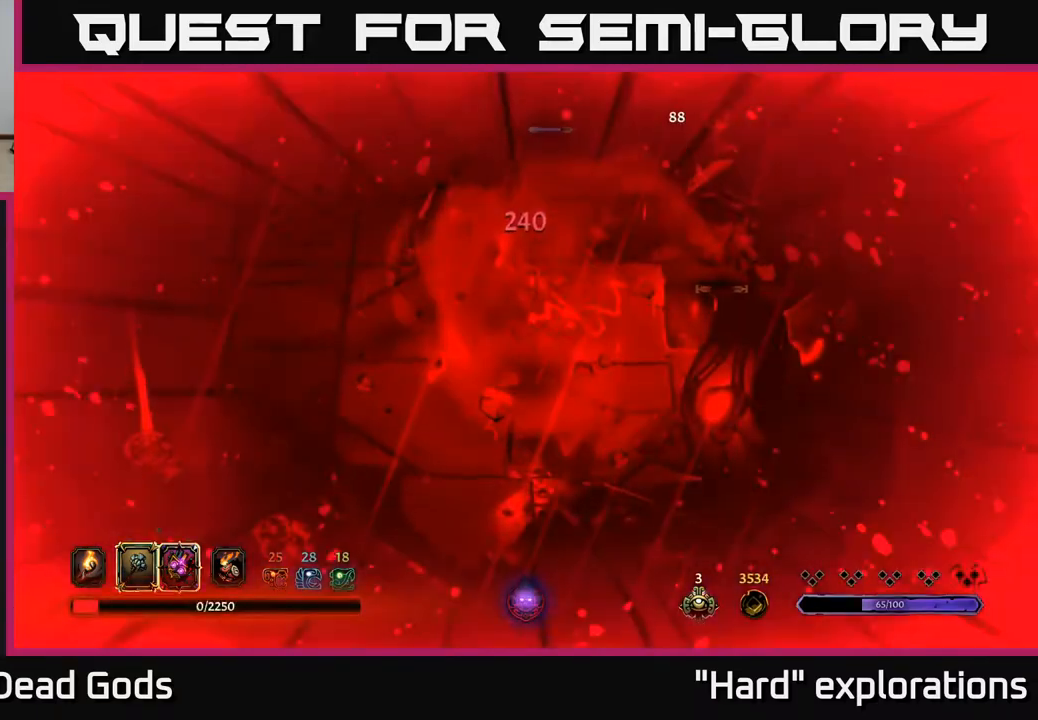
{"buttons": [], "left_stick": "up-right", "right_stick": "center", "events": [[67, "R2", "up"], [150, "R2", "down"], [233, "R2", "up"], [300, "left_stick", "center"], [500, "left_stick", "up-right"]]}
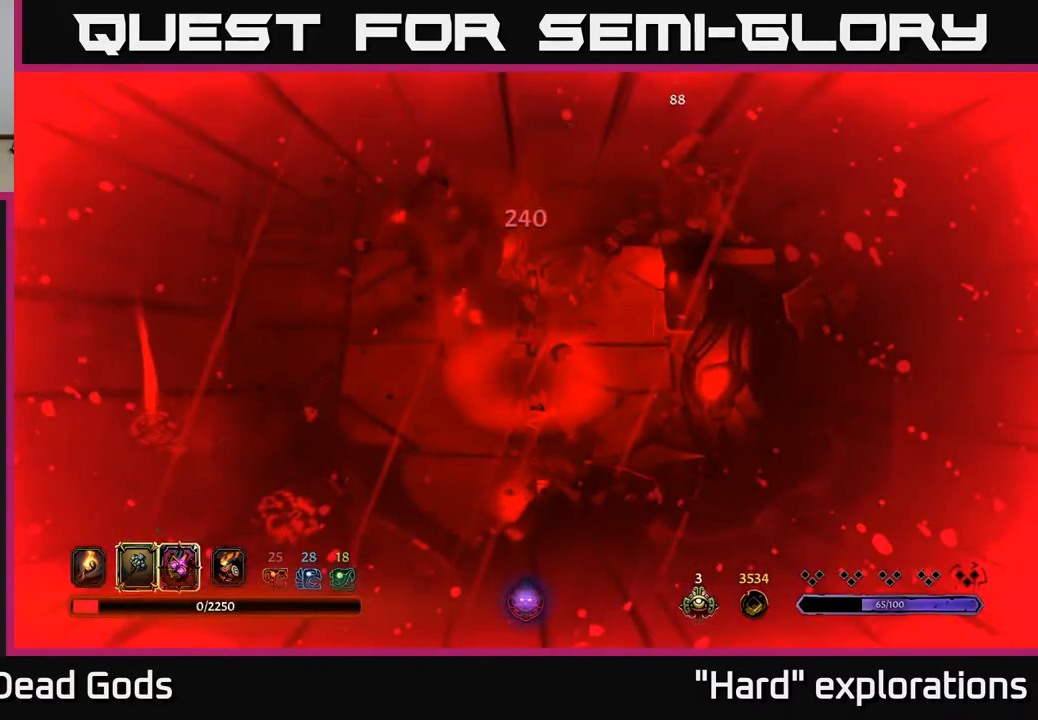
{"buttons": [], "left_stick": "center", "right_stick": "down-left", "events": [[17, "left_stick", "center"], [17, "right_stick", "down-left"]]}
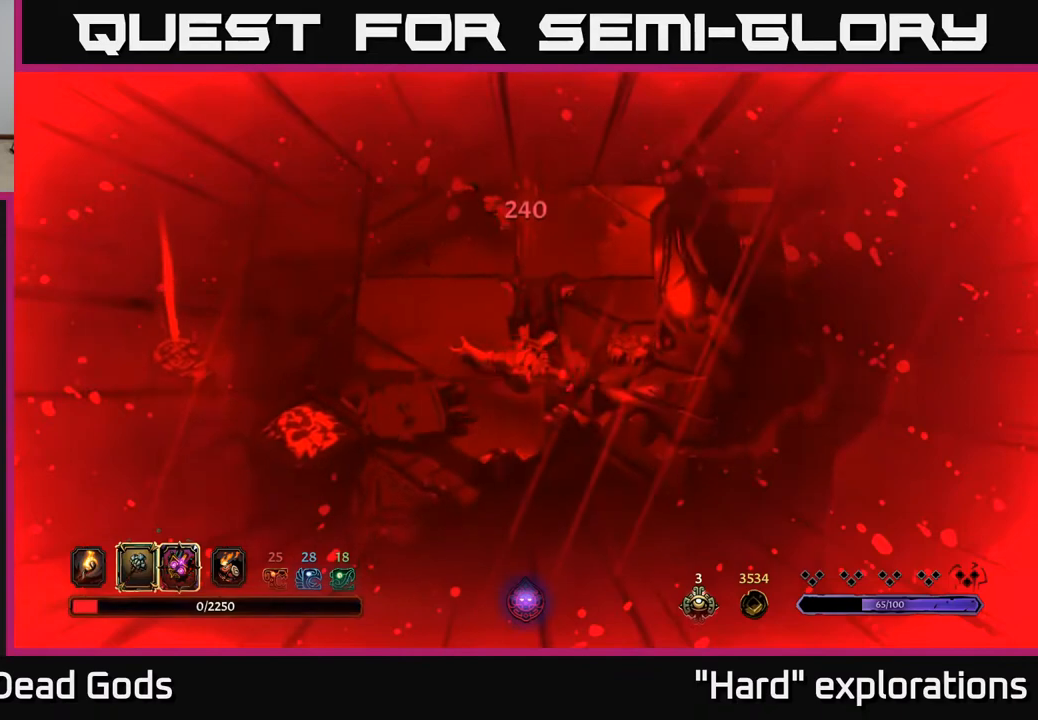
{"buttons": [], "left_stick": "center", "right_stick": "left", "events": [[200, "right_stick", "left"]]}
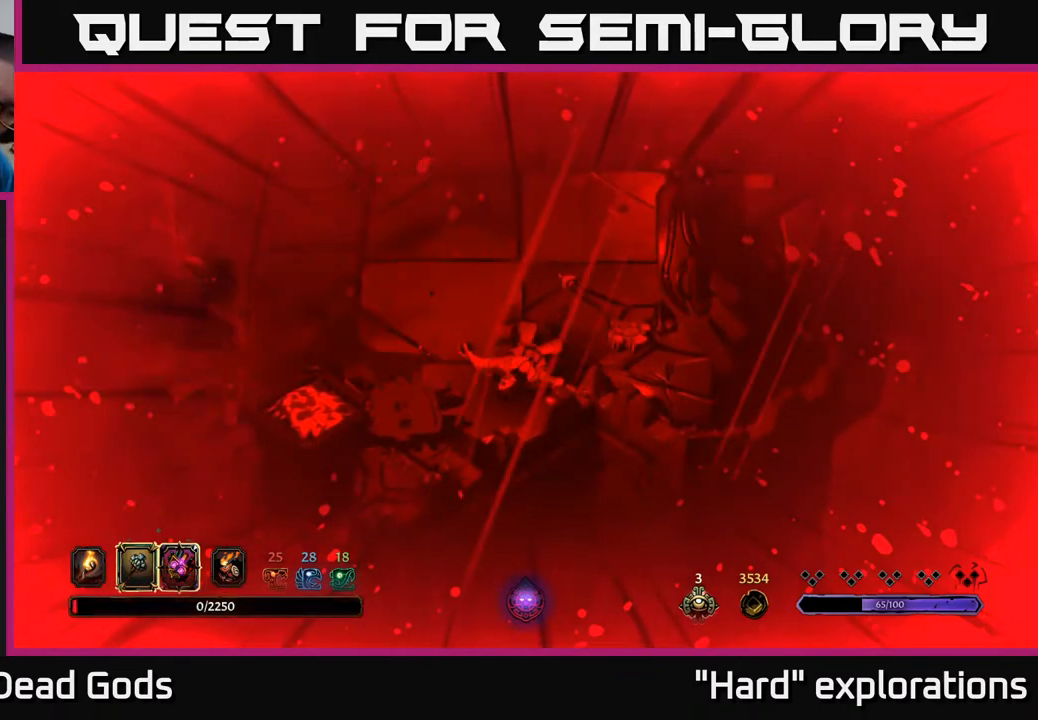
{"buttons": [], "left_stick": "center", "right_stick": "left", "events": []}
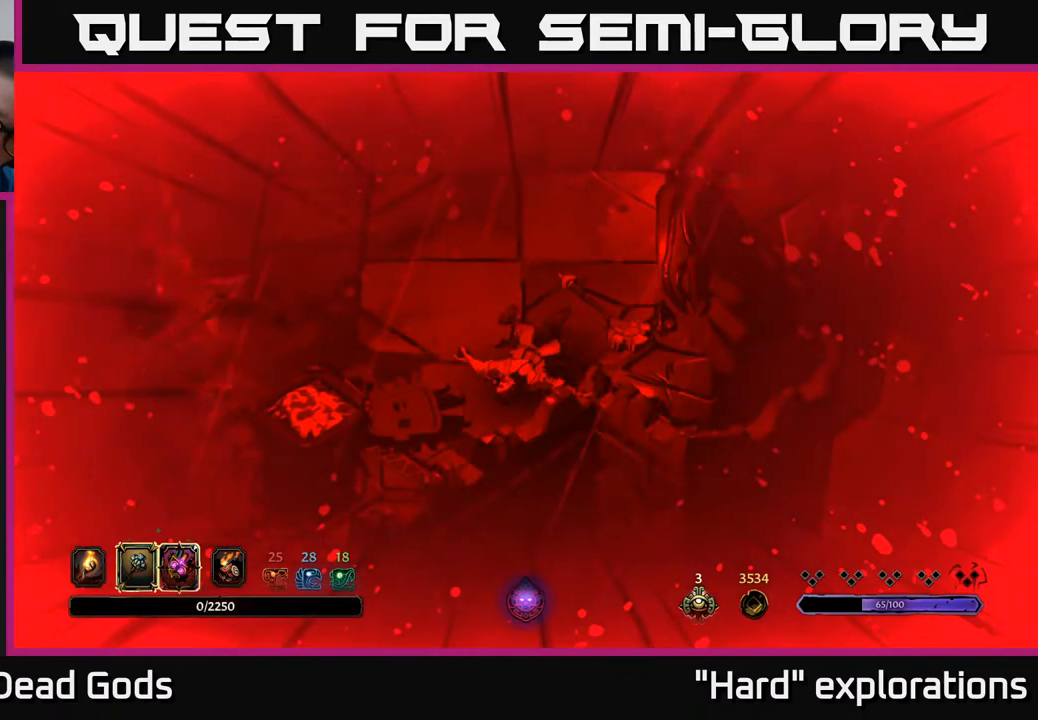
{"buttons": [], "left_stick": "center", "right_stick": "left", "events": []}
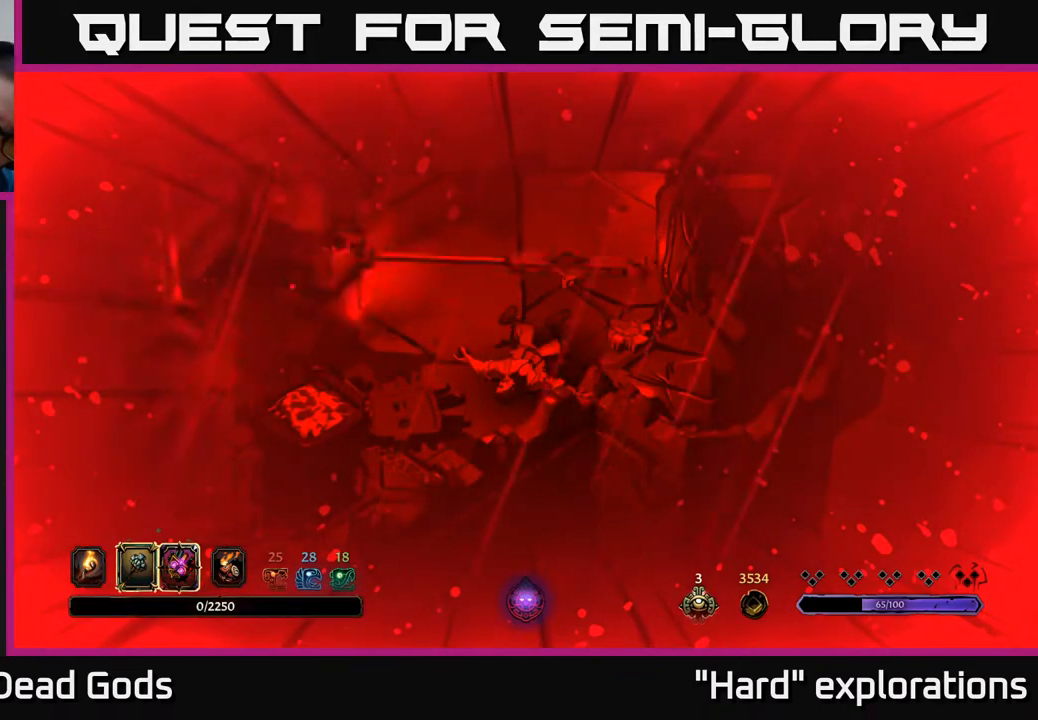
{"buttons": [], "left_stick": "center", "right_stick": "left", "events": []}
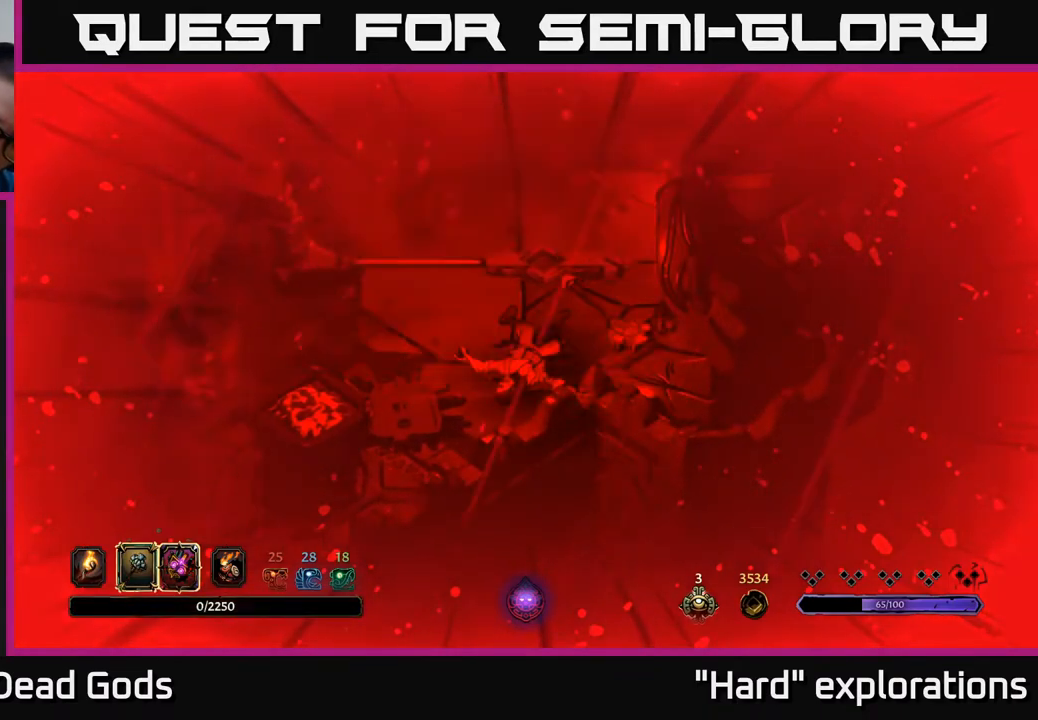
{"buttons": [], "left_stick": "center", "right_stick": "left", "events": []}
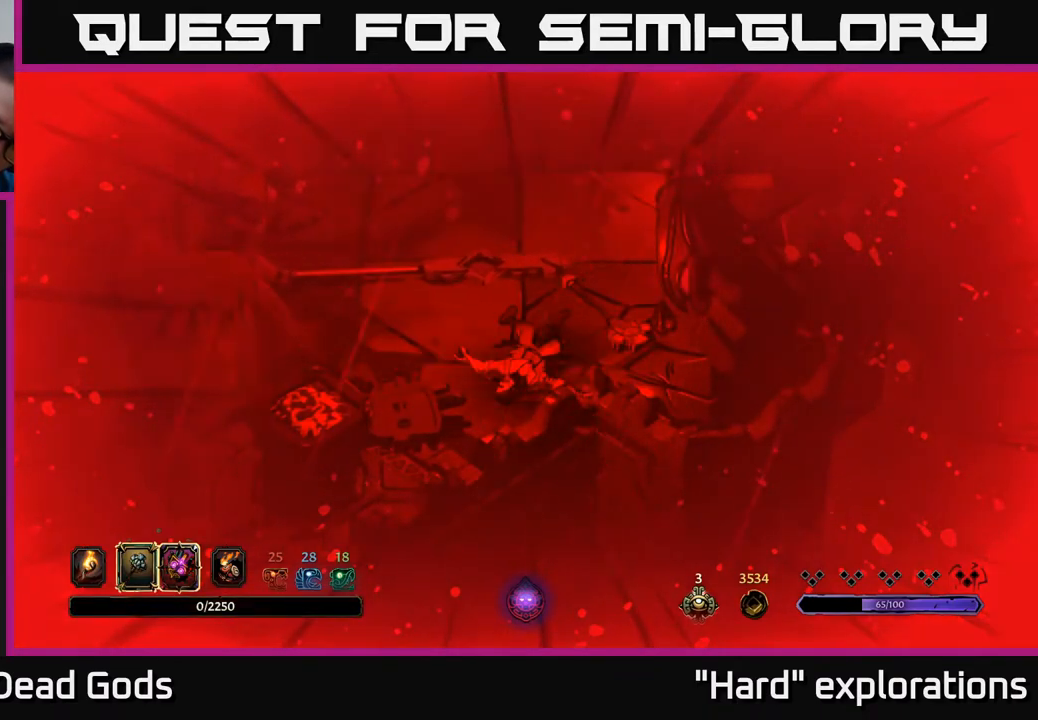
{"buttons": [], "left_stick": "center", "right_stick": "left", "events": []}
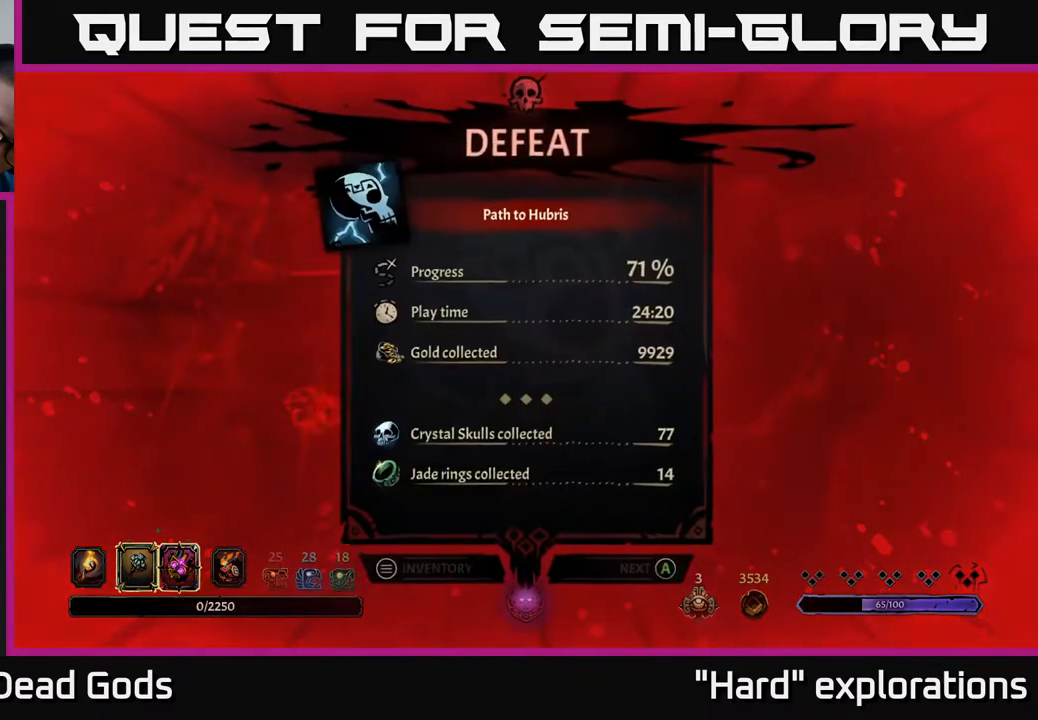
{"buttons": [], "left_stick": "center", "right_stick": "left", "events": []}
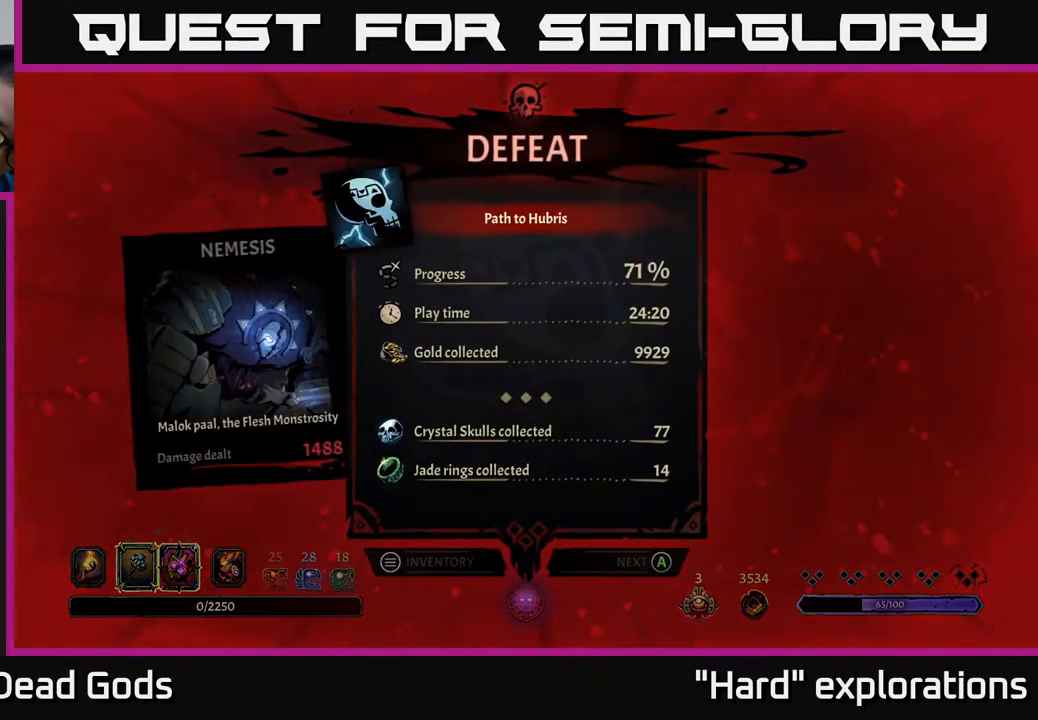
{"buttons": [], "left_stick": "center", "right_stick": "left", "events": []}
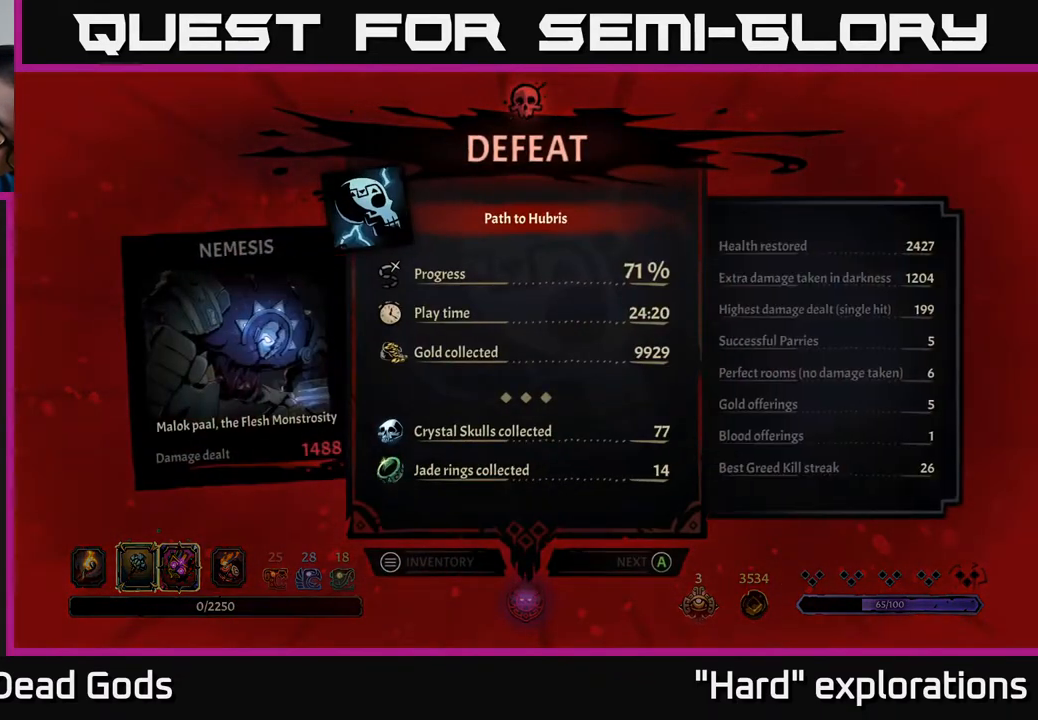
{"buttons": [], "left_stick": "center", "right_stick": "left", "events": []}
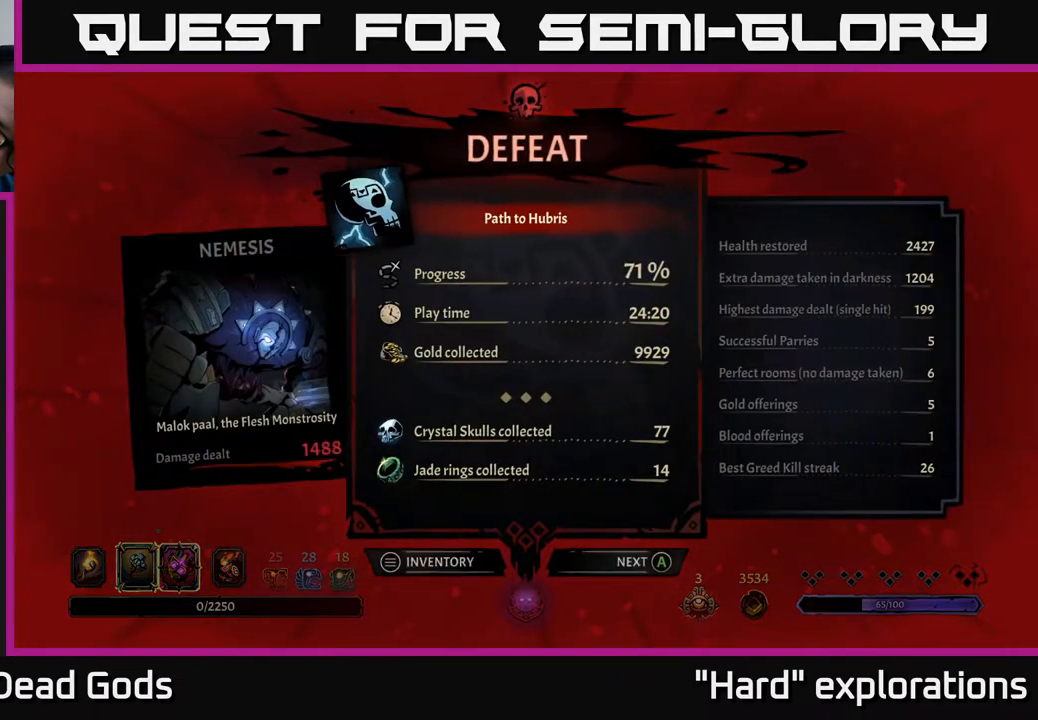
{"buttons": [], "left_stick": "center", "right_stick": "left", "events": []}
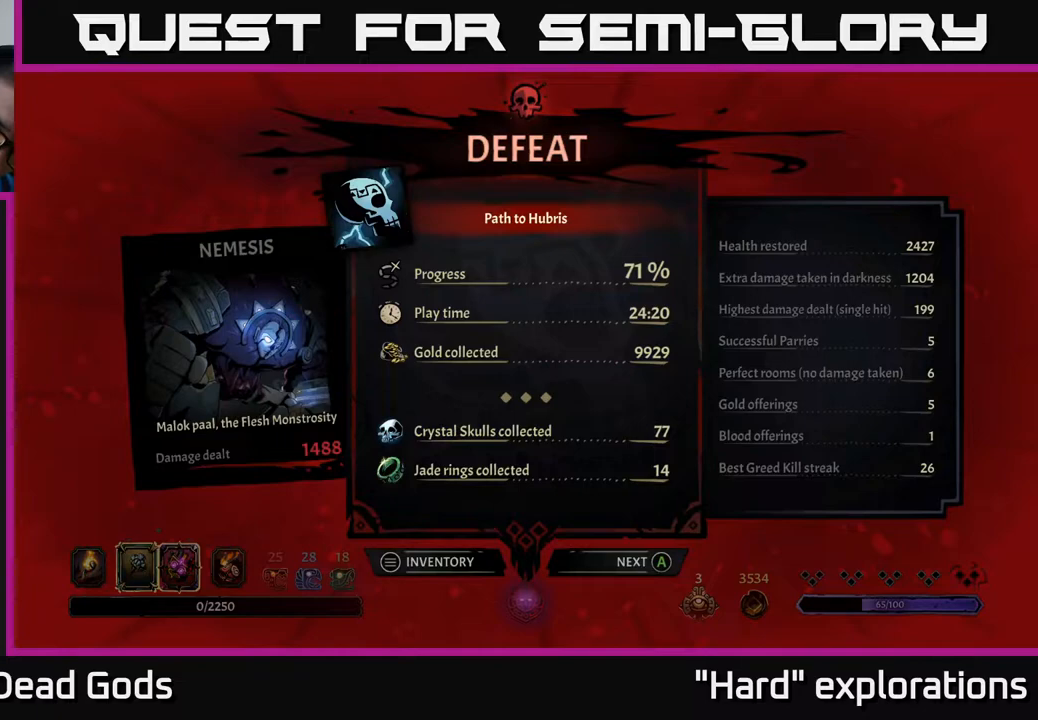
{"buttons": [], "left_stick": "center", "right_stick": "left", "events": []}
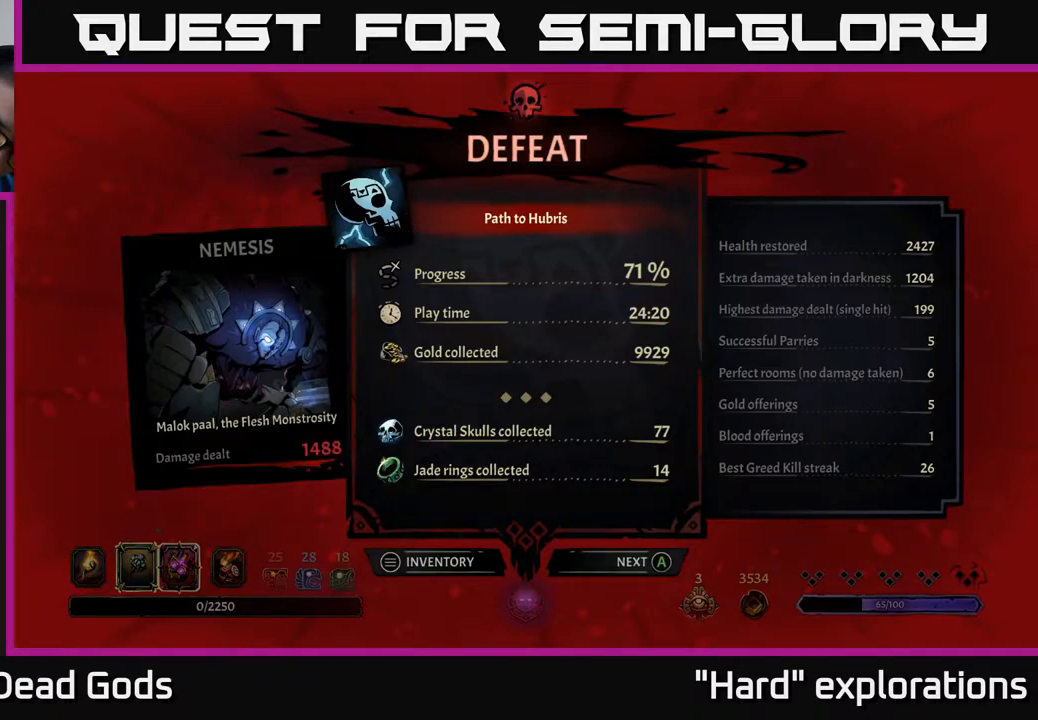
{"buttons": [], "left_stick": "center", "right_stick": "left", "events": []}
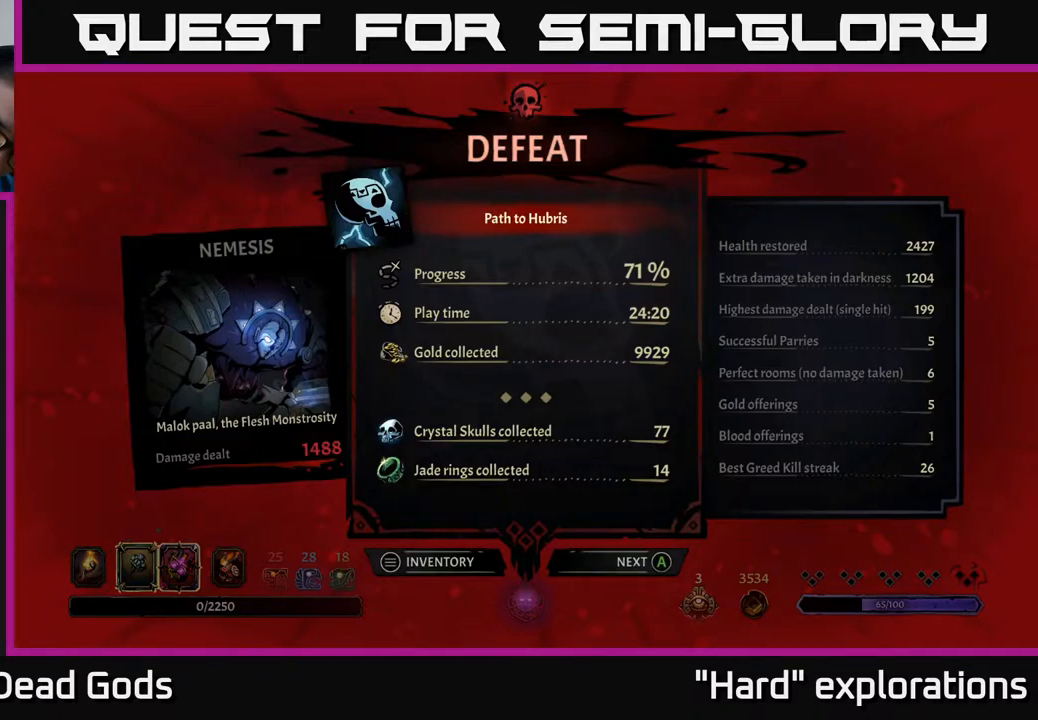
{"buttons": [], "left_stick": "center", "right_stick": "left", "events": []}
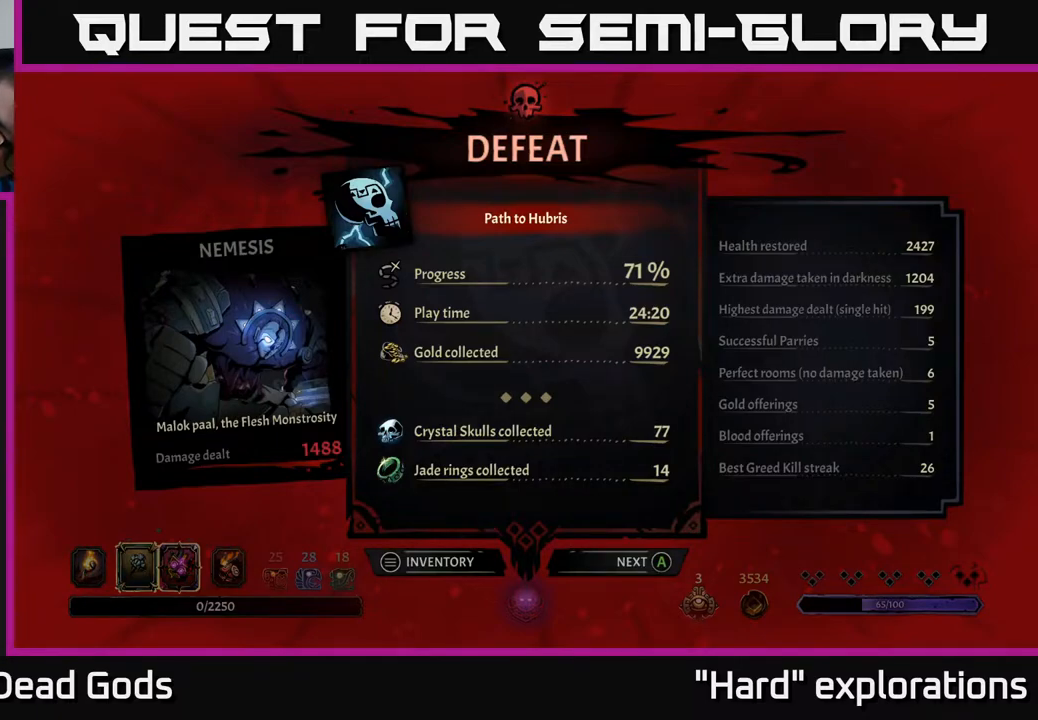
{"buttons": [], "left_stick": "center", "right_stick": "center", "events": [[217, "right_stick", "center"]]}
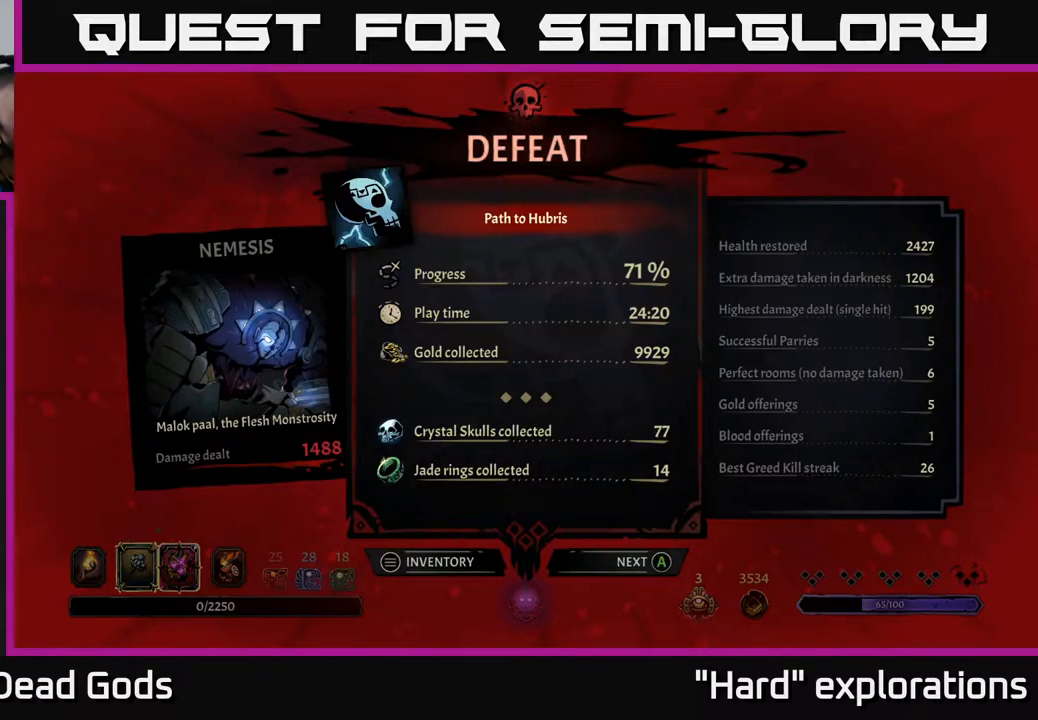
{"buttons": [], "left_stick": "center", "right_stick": "center", "events": []}
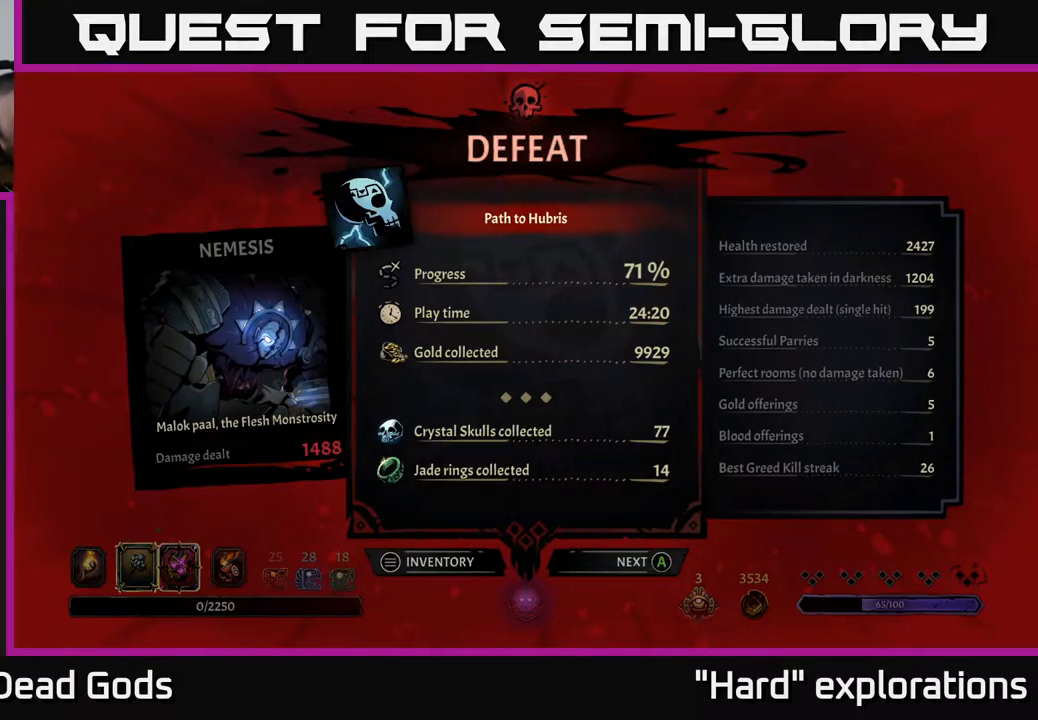
{"buttons": [], "left_stick": "center", "right_stick": "center", "events": []}
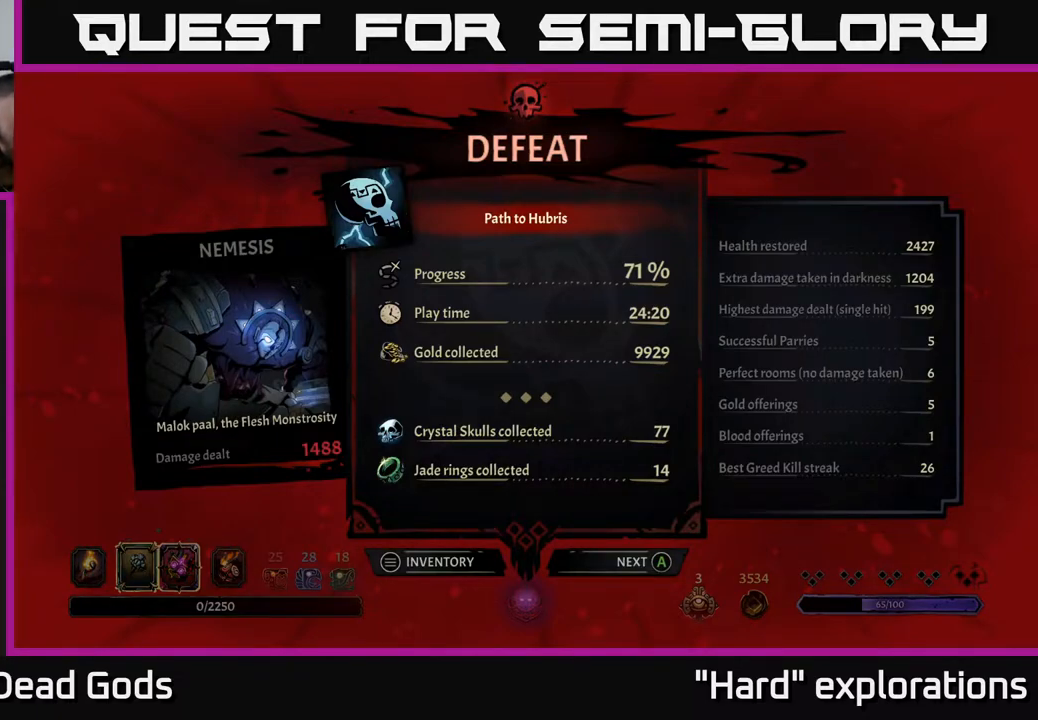
{"buttons": [], "left_stick": "center", "right_stick": "center", "events": []}
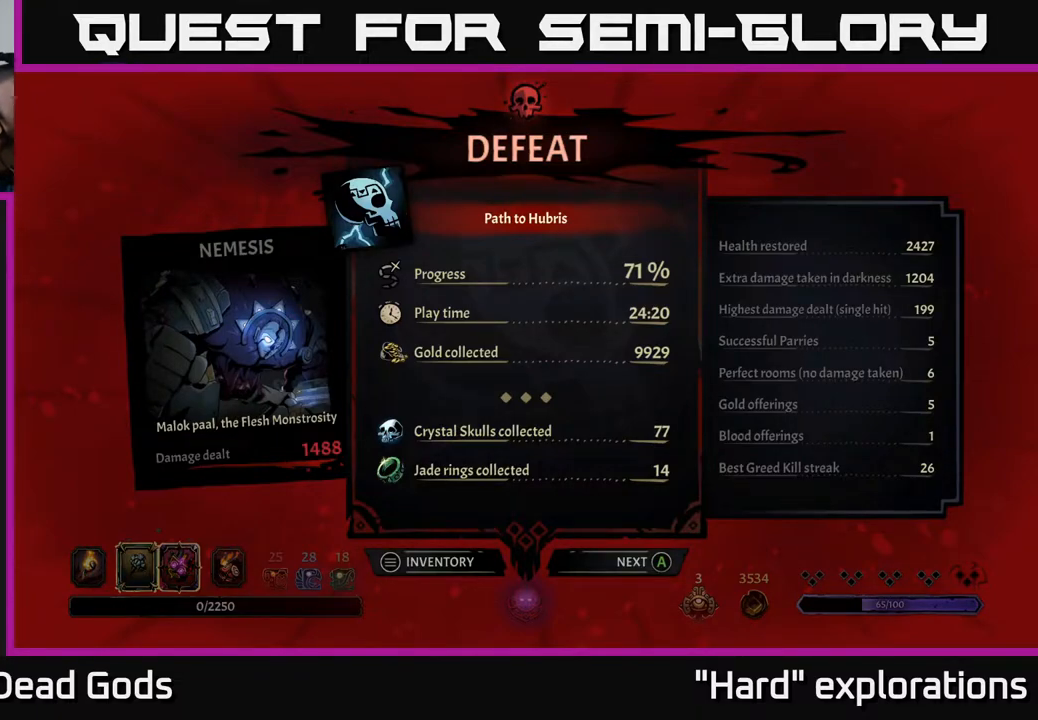
{"buttons": [], "left_stick": "center", "right_stick": "center", "events": []}
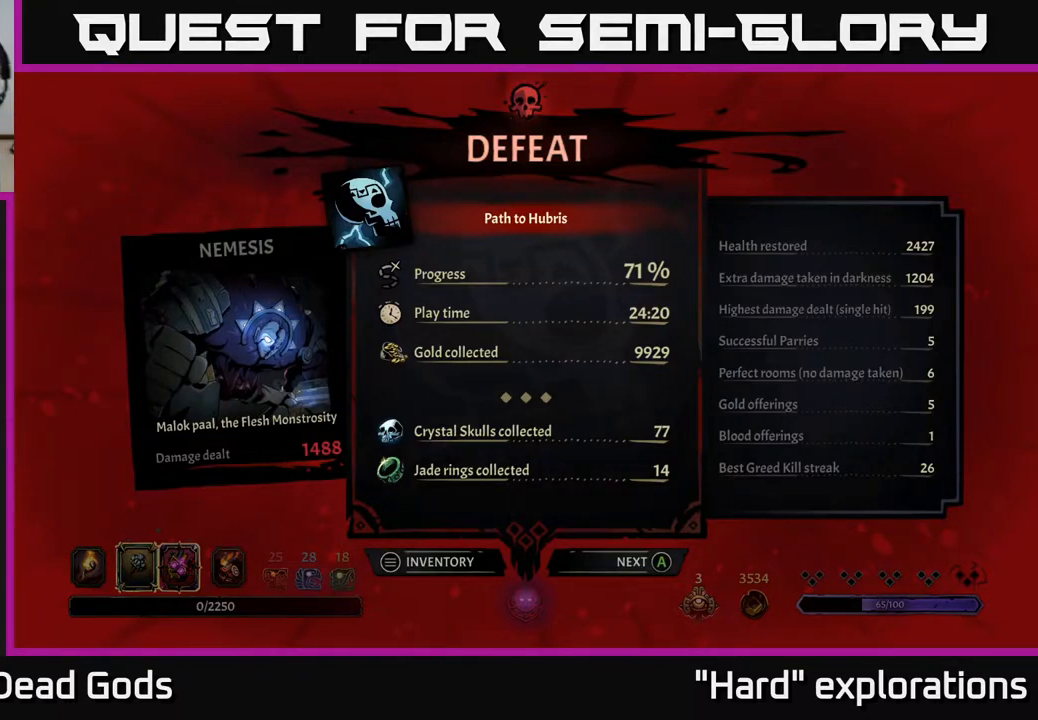
{"buttons": [], "left_stick": "center", "right_stick": "center", "events": []}